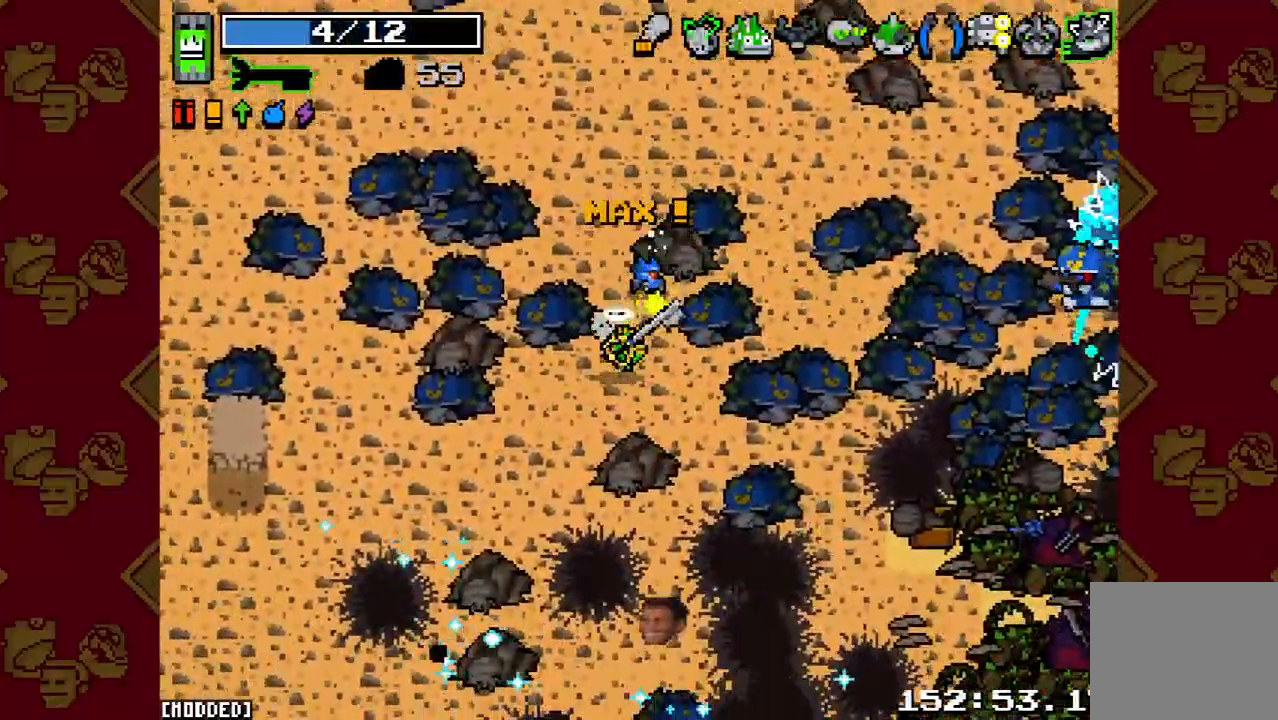
Gameplay with a controller (PlayStation layout); each line is a JSON object with the inputs held at the frame after it. "button_events" lists button changes between this image and that frame as [ms after this image, input, new state], when the widget could be followed in between (sticks are given only as held states). Not read: L3 R3.
{"buttons": [], "left_stick": "down-left", "right_stick": "down", "button_events": [[267, "R2", "down"], [400, "R2", "up"]]}
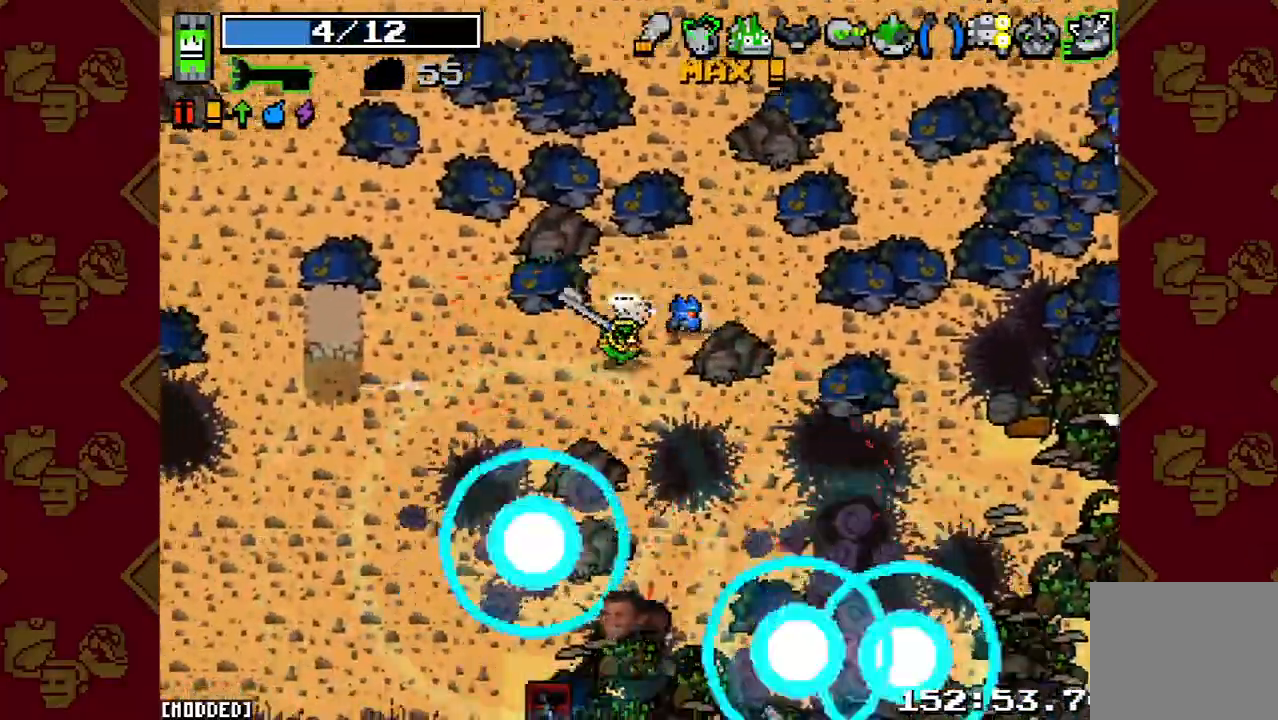
{"buttons": [], "left_stick": "down-left", "right_stick": "down-right", "button_events": []}
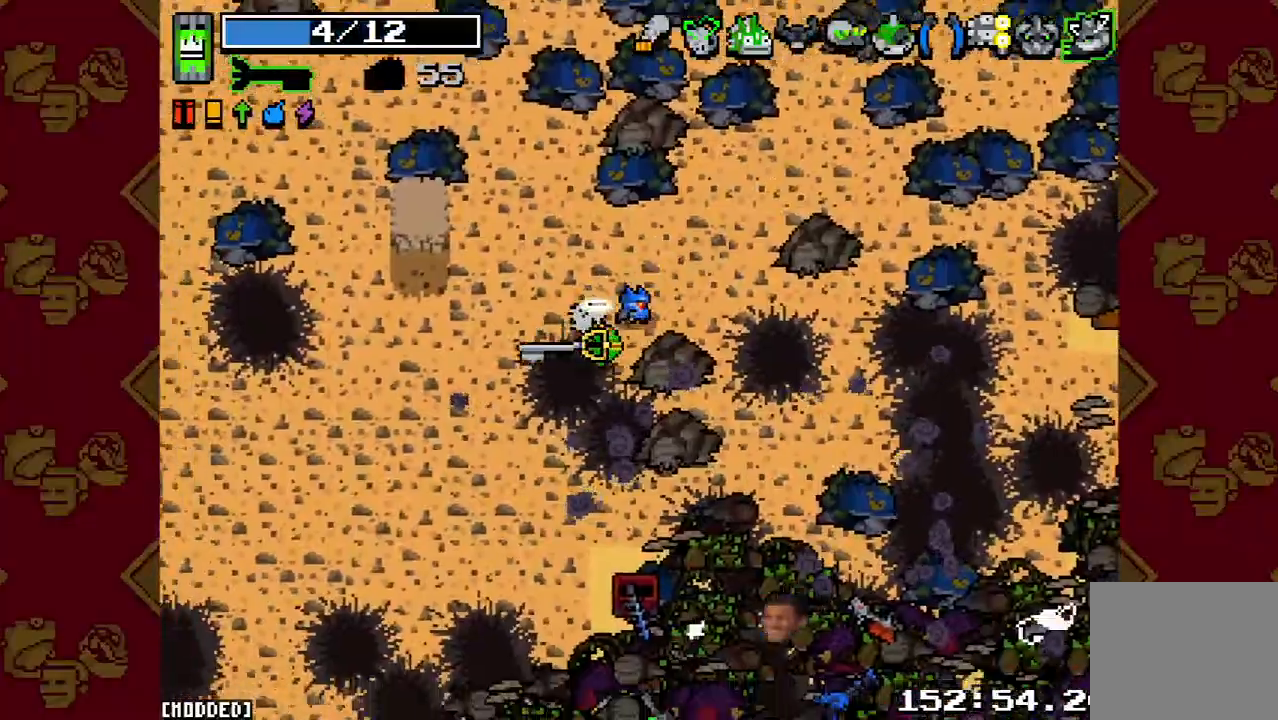
{"buttons": [], "left_stick": "down-left", "right_stick": "down", "button_events": [[33, "L1", "down"], [167, "L1", "up"]]}
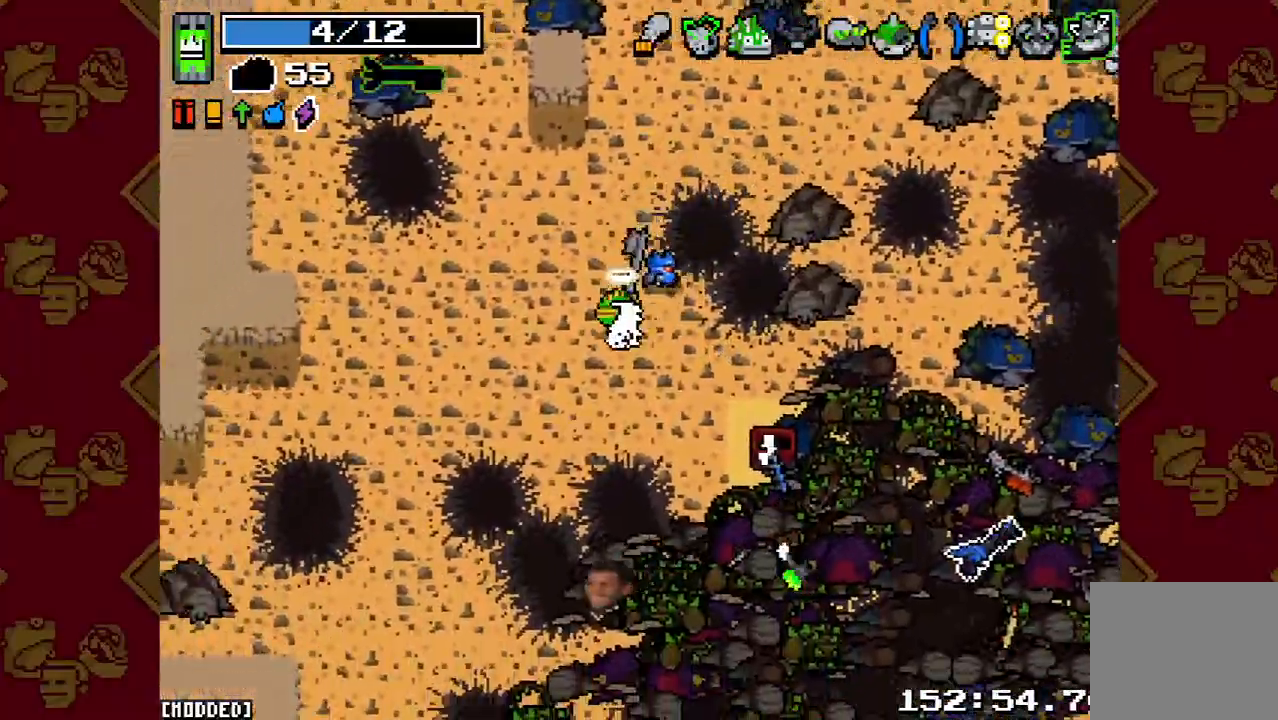
{"buttons": [], "left_stick": "down-left", "right_stick": "down", "button_events": []}
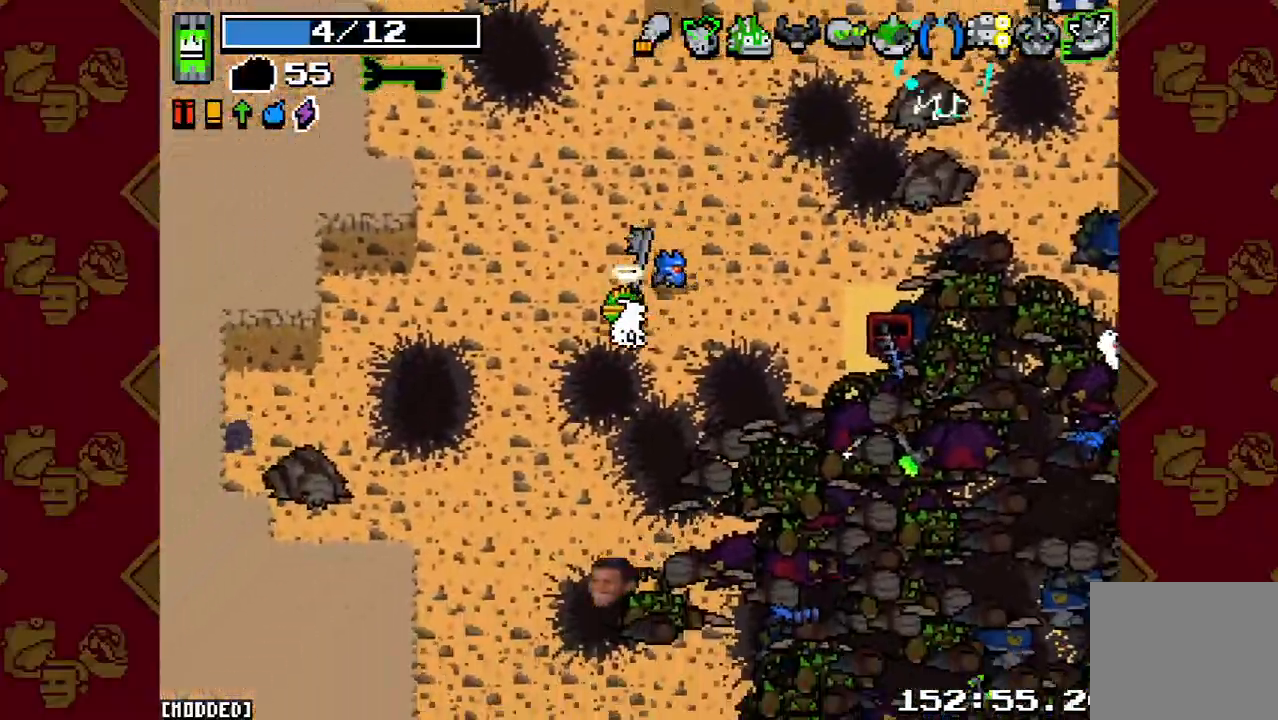
{"buttons": [], "left_stick": "down", "right_stick": "down-right", "button_events": []}
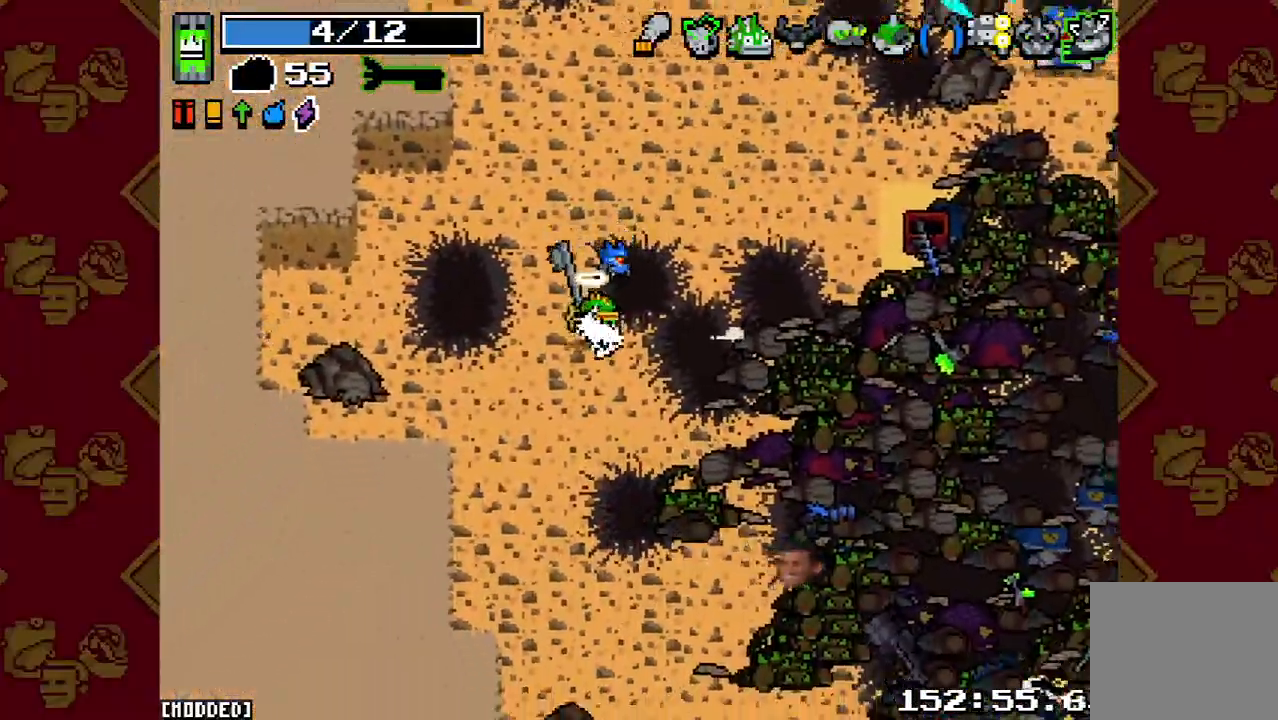
{"buttons": [], "left_stick": "down-right", "right_stick": "right", "button_events": []}
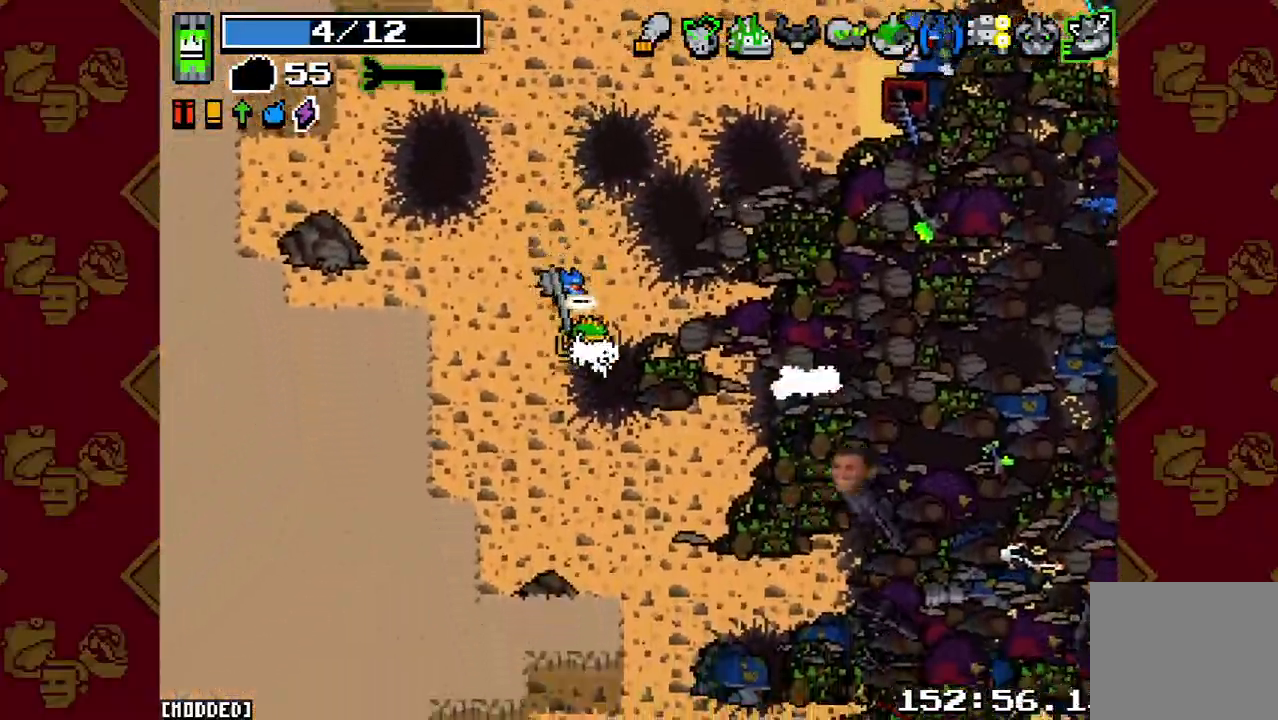
{"buttons": [], "left_stick": "up", "right_stick": "right", "button_events": [[133, "R2", "down"], [267, "R2", "up"], [333, "L1", "down"], [467, "L1", "up"]]}
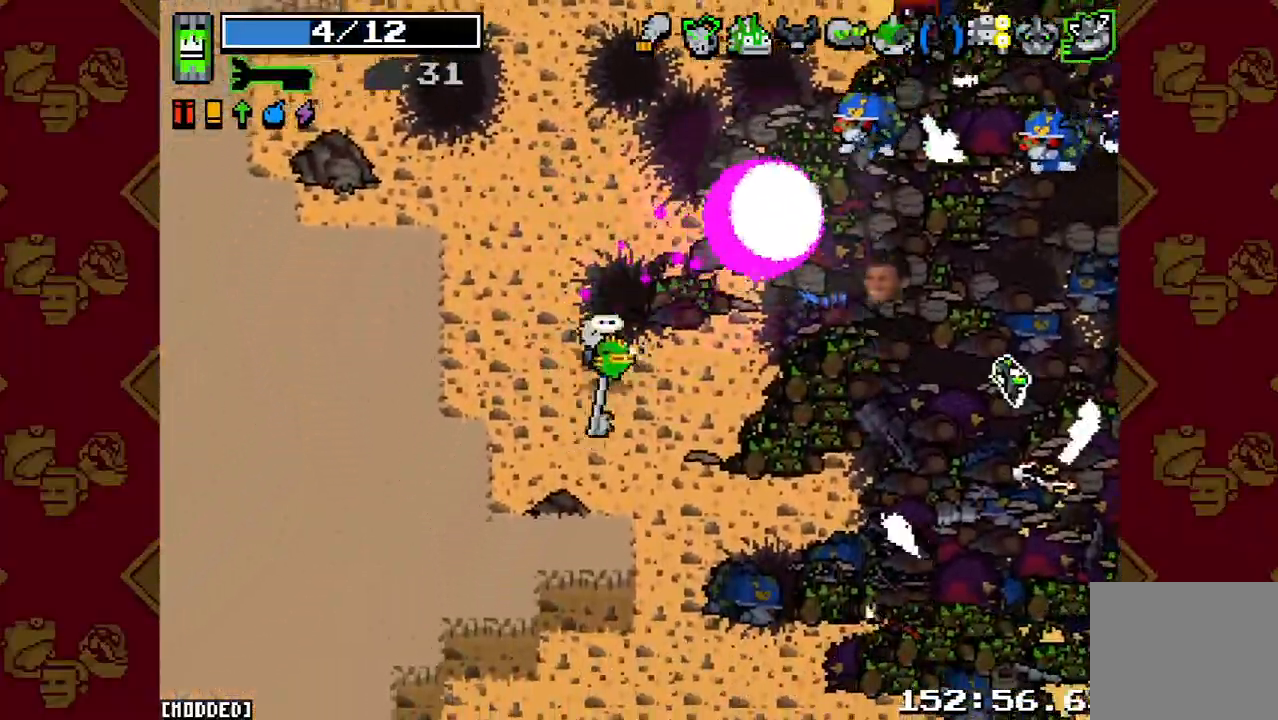
{"buttons": [], "left_stick": "up-right", "right_stick": "up-right", "button_events": [[300, "R2", "down"], [400, "R2", "up"]]}
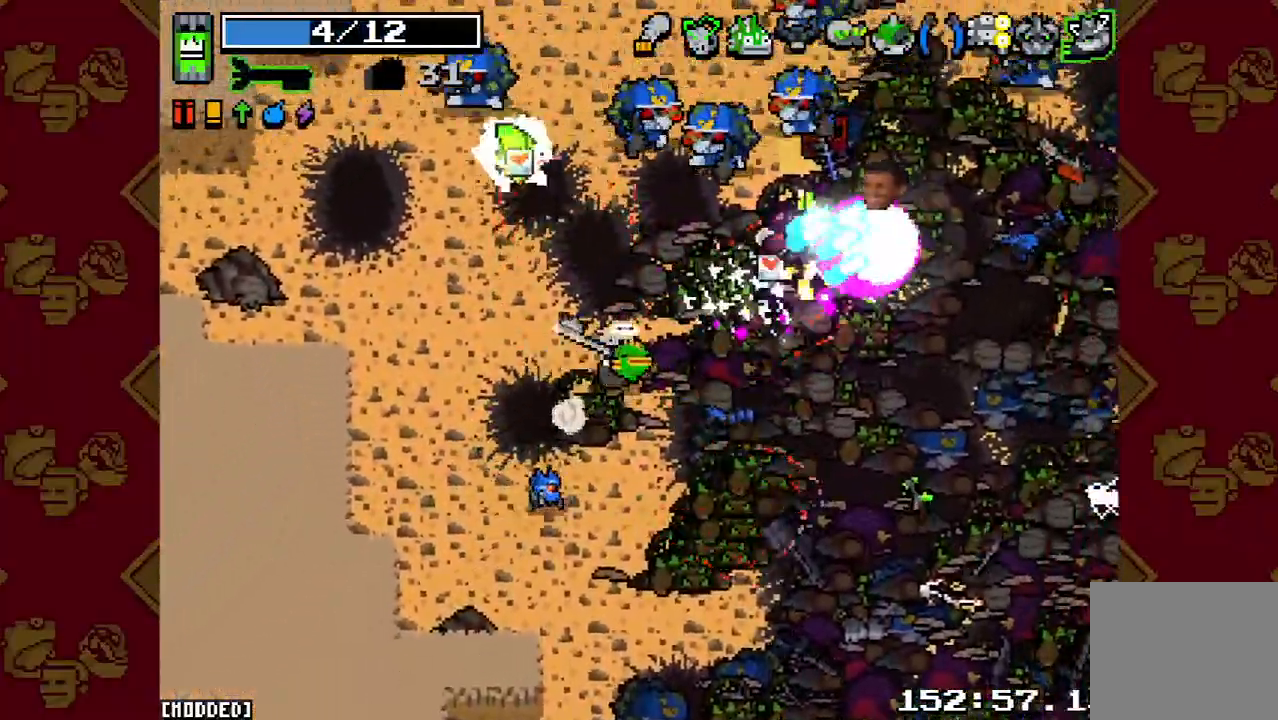
{"buttons": [], "left_stick": "up-left", "right_stick": "up", "button_events": [[133, "R2", "down"], [267, "R2", "up"], [400, "R2", "down"], [500, "R2", "up"]]}
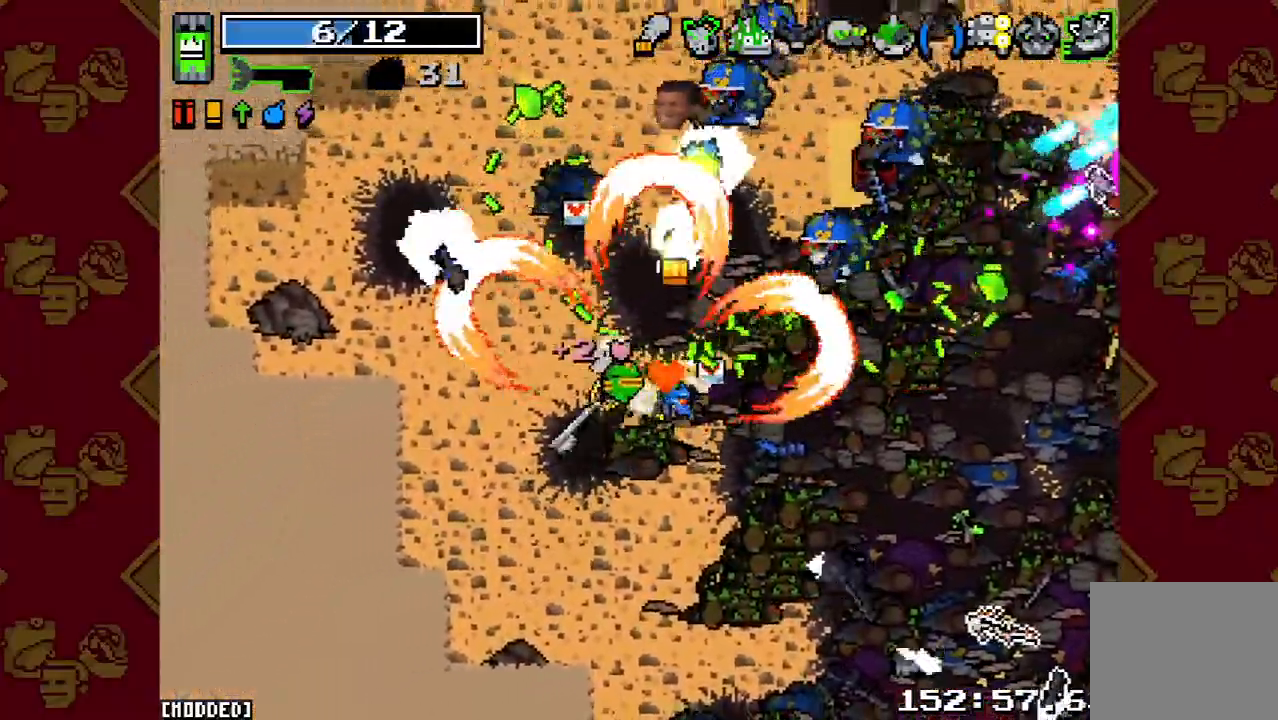
{"buttons": ["R2"], "left_stick": "right", "right_stick": "up-right", "button_events": [[133, "R2", "down"], [267, "R2", "up"], [400, "R2", "down"]]}
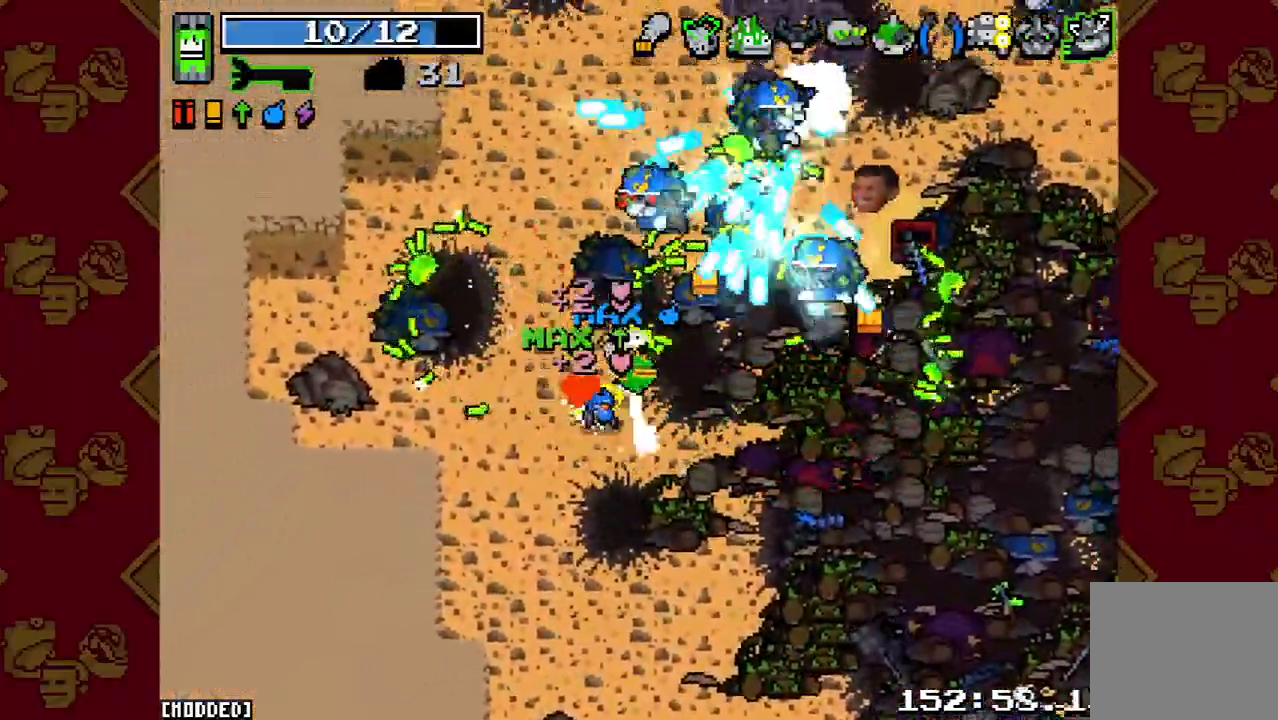
{"buttons": ["R2"], "left_stick": "up", "right_stick": "up-right", "button_events": [[33, "R2", "up"], [167, "R2", "down"], [300, "R2", "up"], [433, "R2", "down"]]}
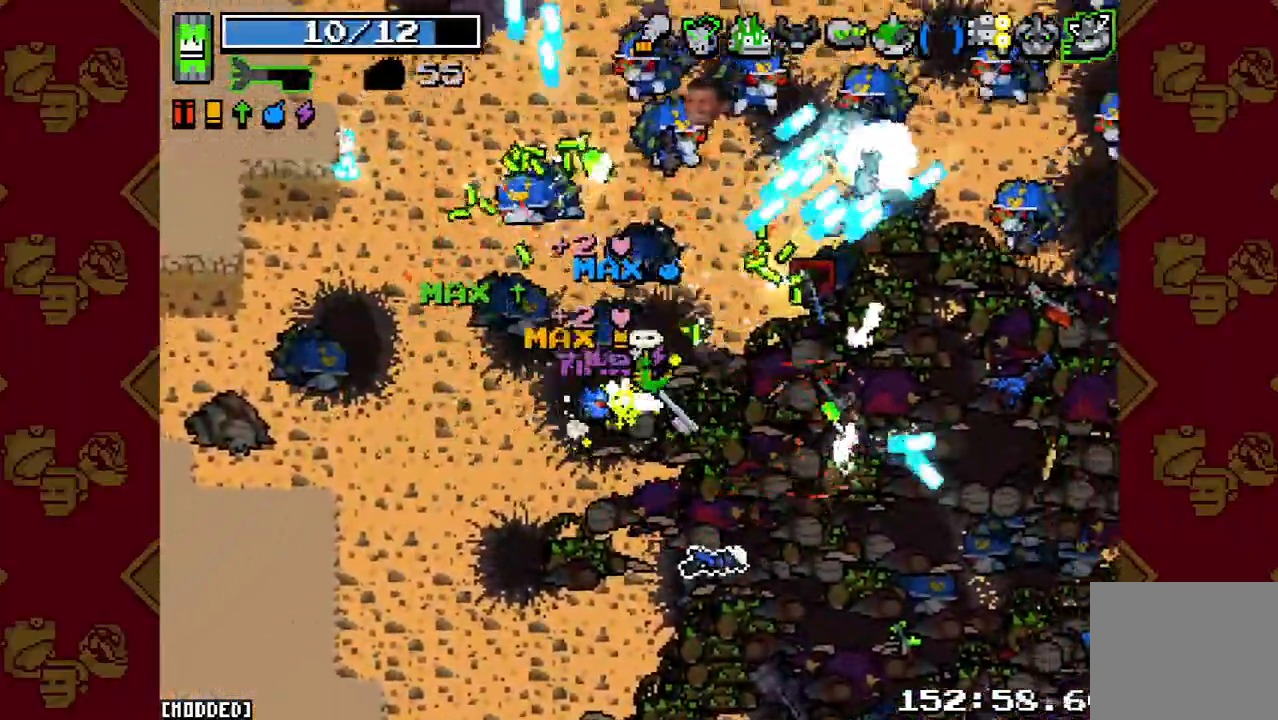
{"buttons": ["R2"], "left_stick": "down", "right_stick": "up-right", "button_events": [[100, "R2", "up"], [233, "R2", "down"], [367, "R2", "up"], [500, "R2", "down"]]}
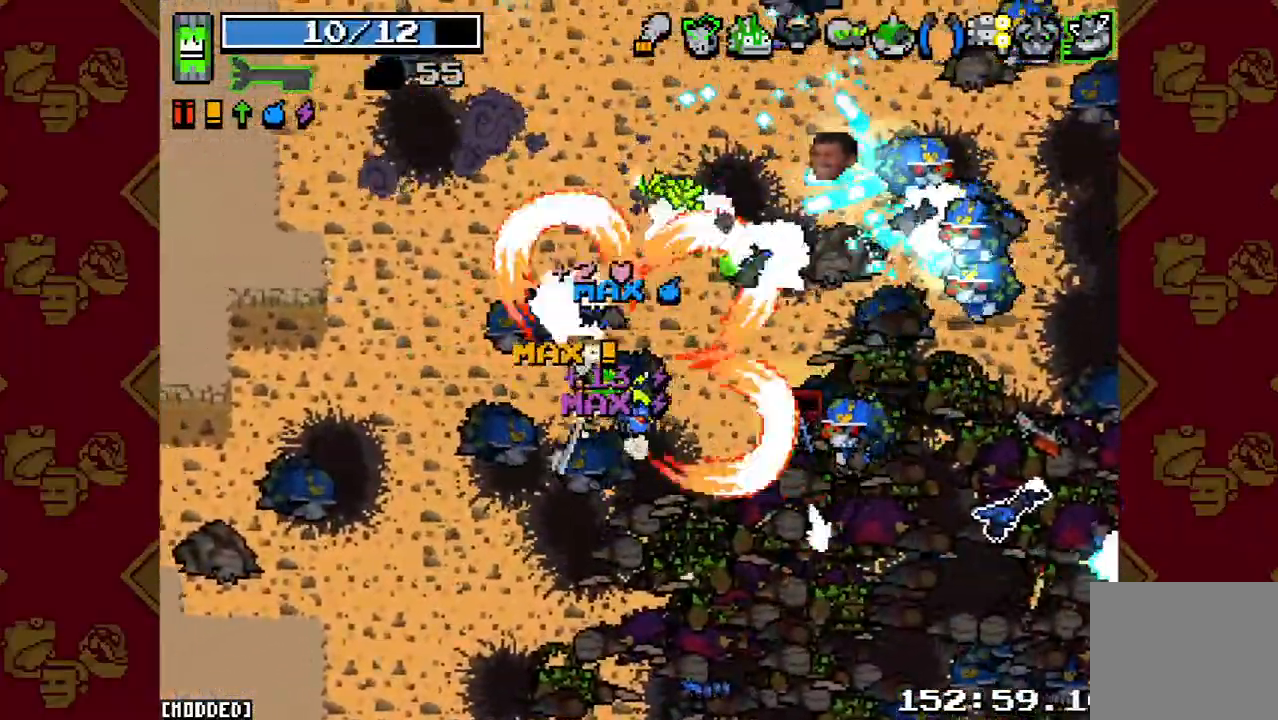
{"buttons": ["R2"], "left_stick": "right", "right_stick": "right", "button_events": [[100, "R2", "up"], [233, "R2", "down"], [367, "R2", "up"], [500, "R2", "down"]]}
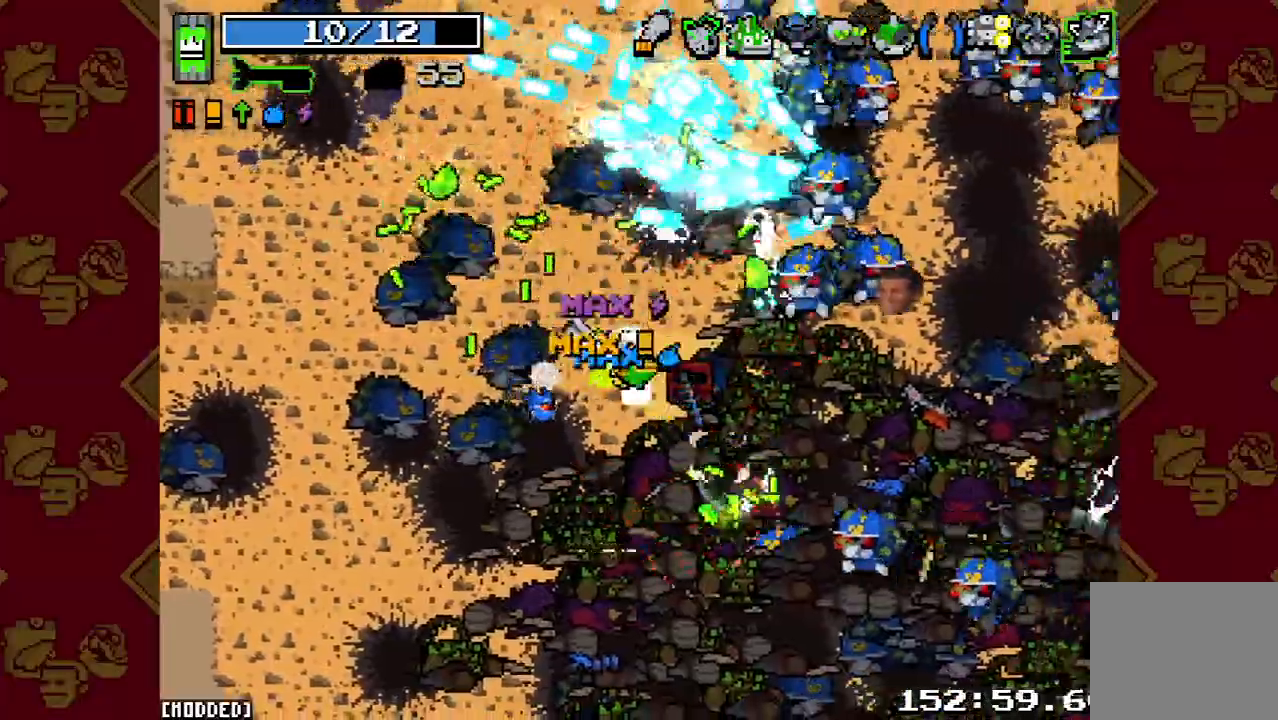
{"buttons": [], "left_stick": "down-left", "right_stick": "right", "button_events": [[133, "R2", "up"], [300, "R2", "down"], [433, "R2", "up"]]}
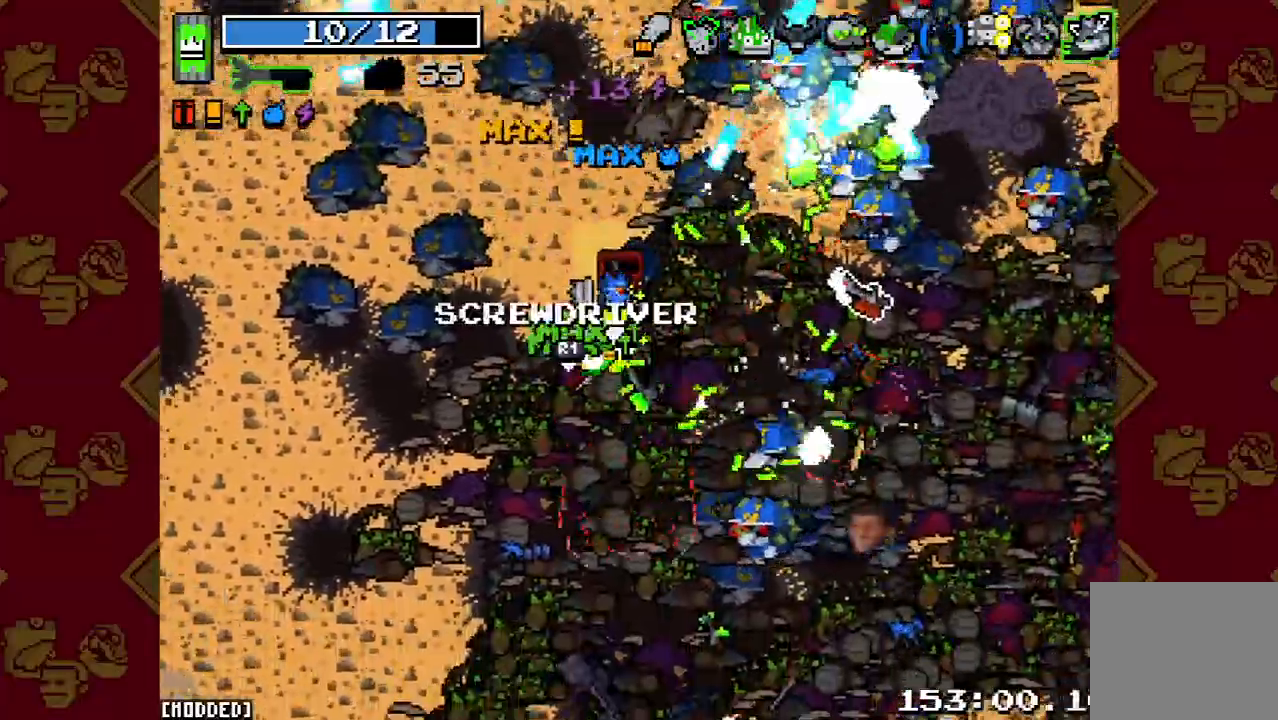
{"buttons": ["L1"], "left_stick": "up-left", "right_stick": "up-right", "button_events": [[67, "R2", "down"], [200, "R2", "up"], [333, "R2", "down"], [467, "R2", "up"], [500, "L1", "down"]]}
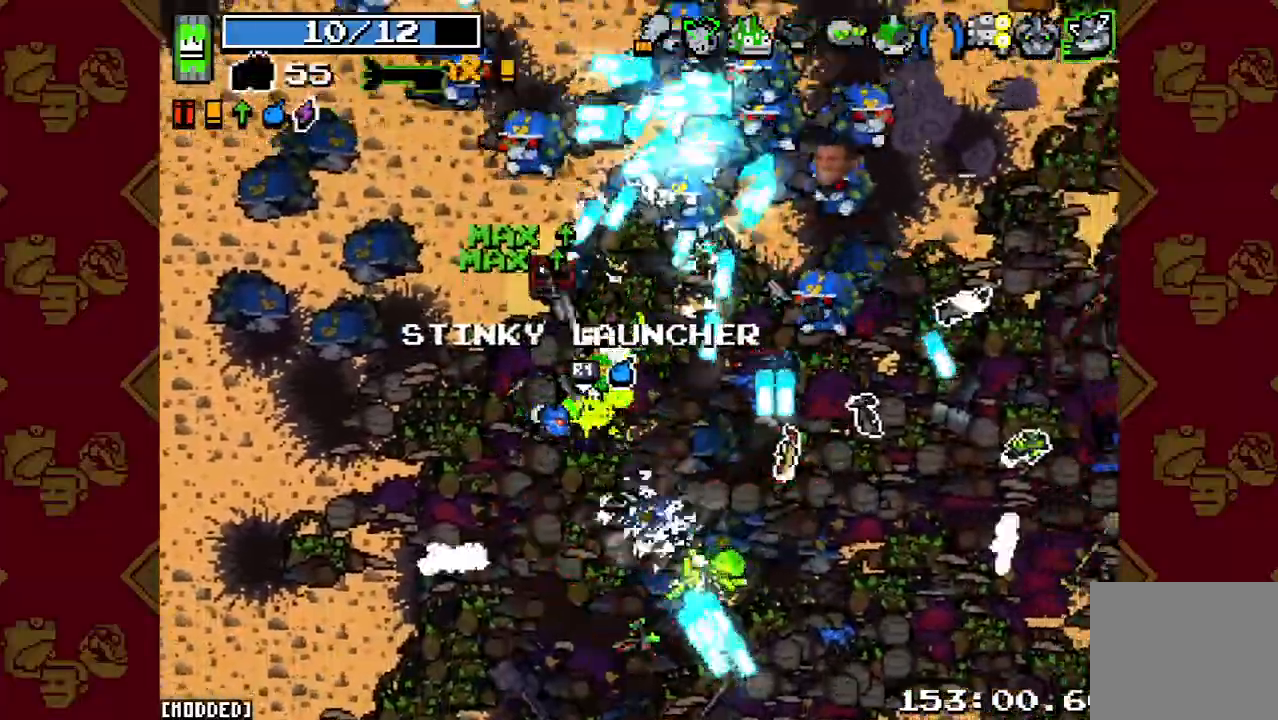
{"buttons": [], "left_stick": "up-left", "right_stick": "up-right", "button_events": [[100, "L1", "up"], [100, "R2", "down"], [167, "L1", "down"], [233, "R2", "up"], [300, "L1", "up"], [367, "R2", "down"], [467, "R2", "up"]]}
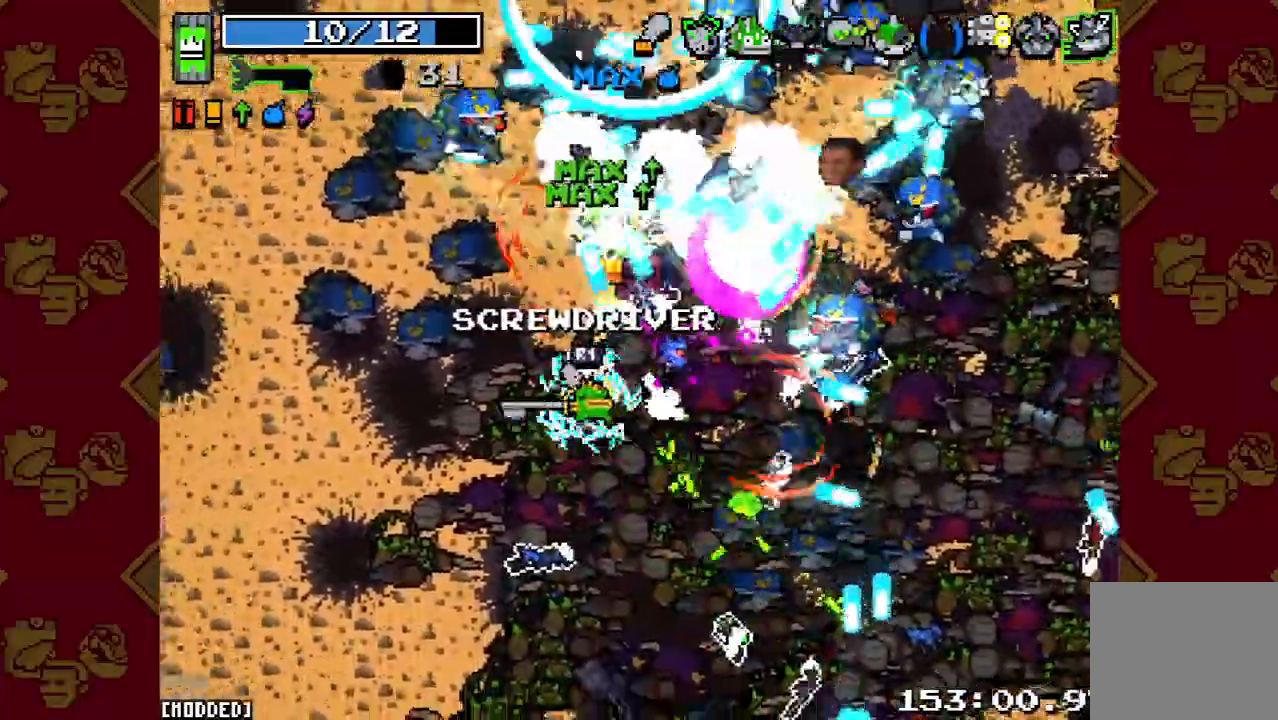
{"buttons": [], "left_stick": "right", "right_stick": "up-right", "button_events": [[233, "R2", "down"], [367, "R2", "up"]]}
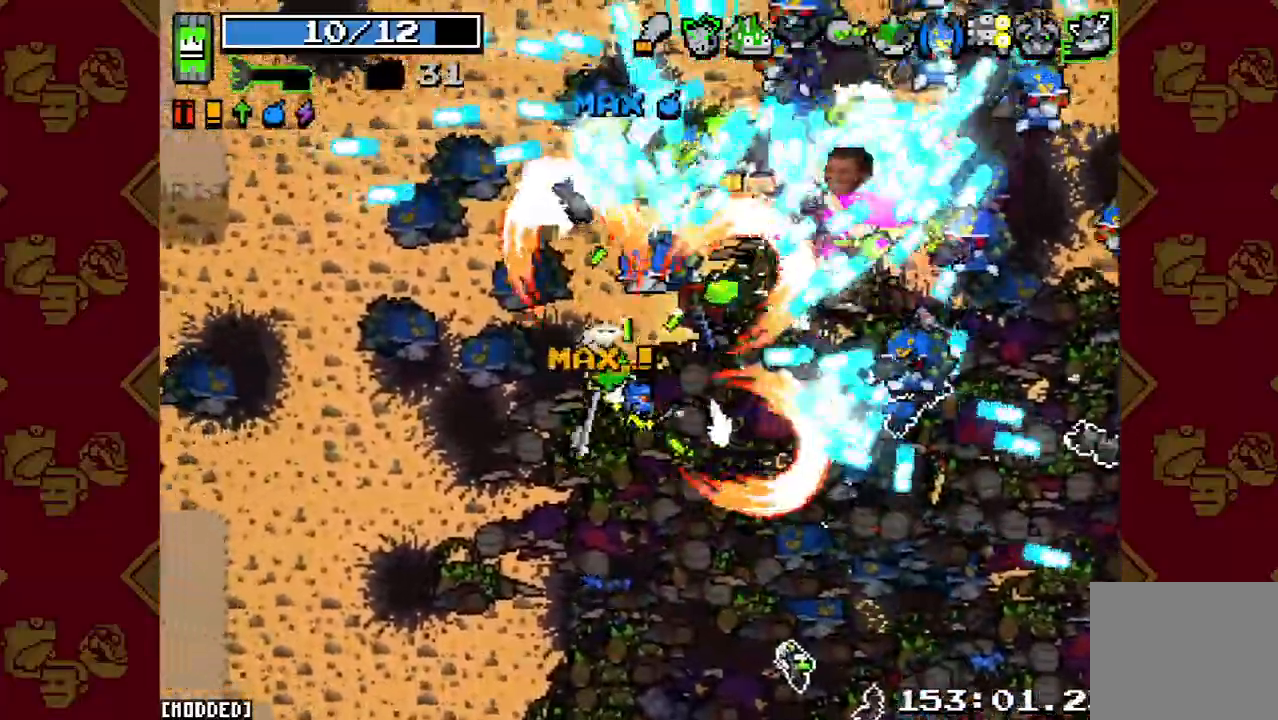
{"buttons": [], "left_stick": "right", "right_stick": "up-right", "button_events": [[33, "R2", "down"], [167, "R2", "up"], [300, "R2", "down"], [433, "R2", "up"]]}
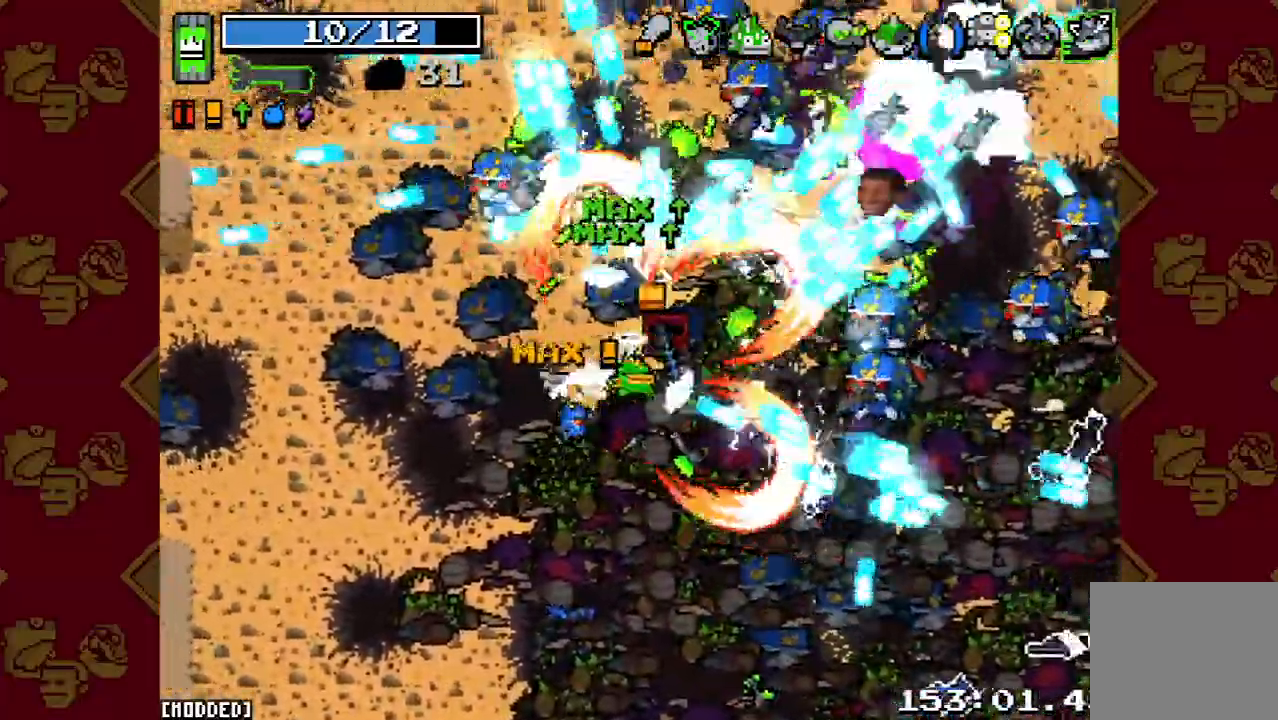
{"buttons": ["R2"], "left_stick": "up-right", "right_stick": "up-right", "button_events": [[100, "R2", "down"], [233, "R2", "up"], [400, "R2", "down"]]}
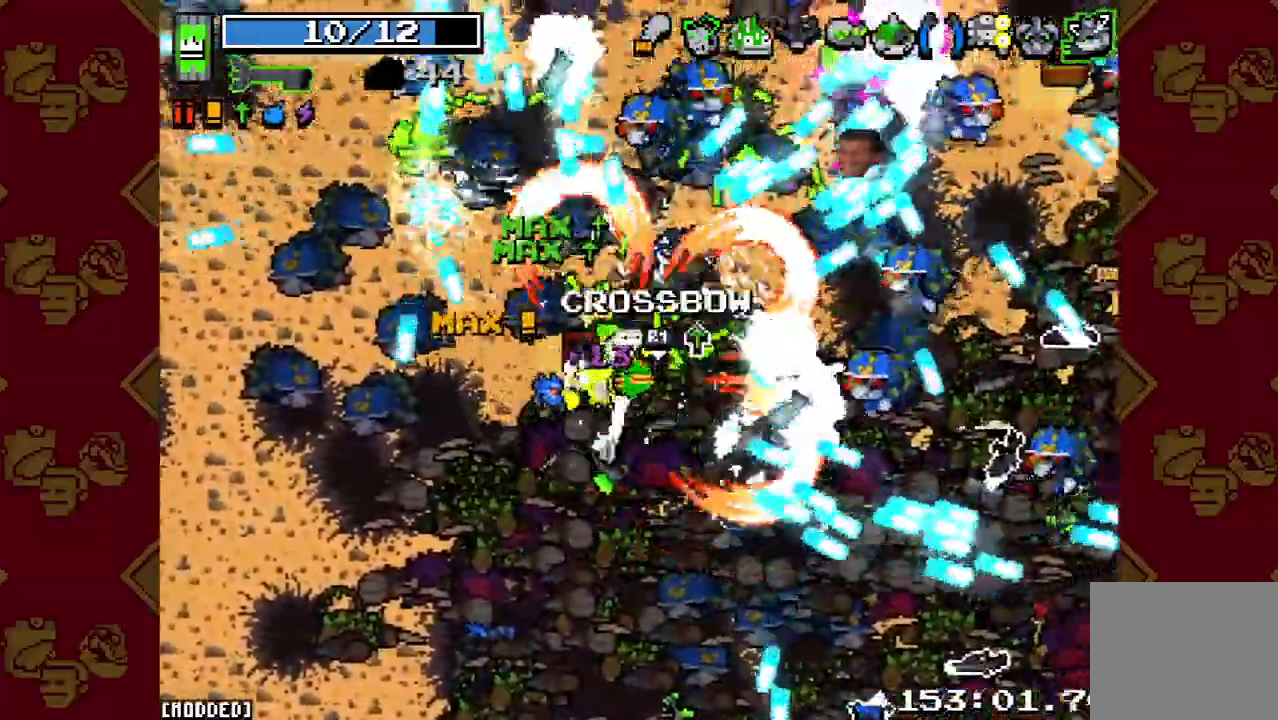
{"buttons": [], "left_stick": "up-left", "right_stick": "up", "button_events": [[33, "R2", "up"], [233, "R2", "down"], [433, "R2", "up"]]}